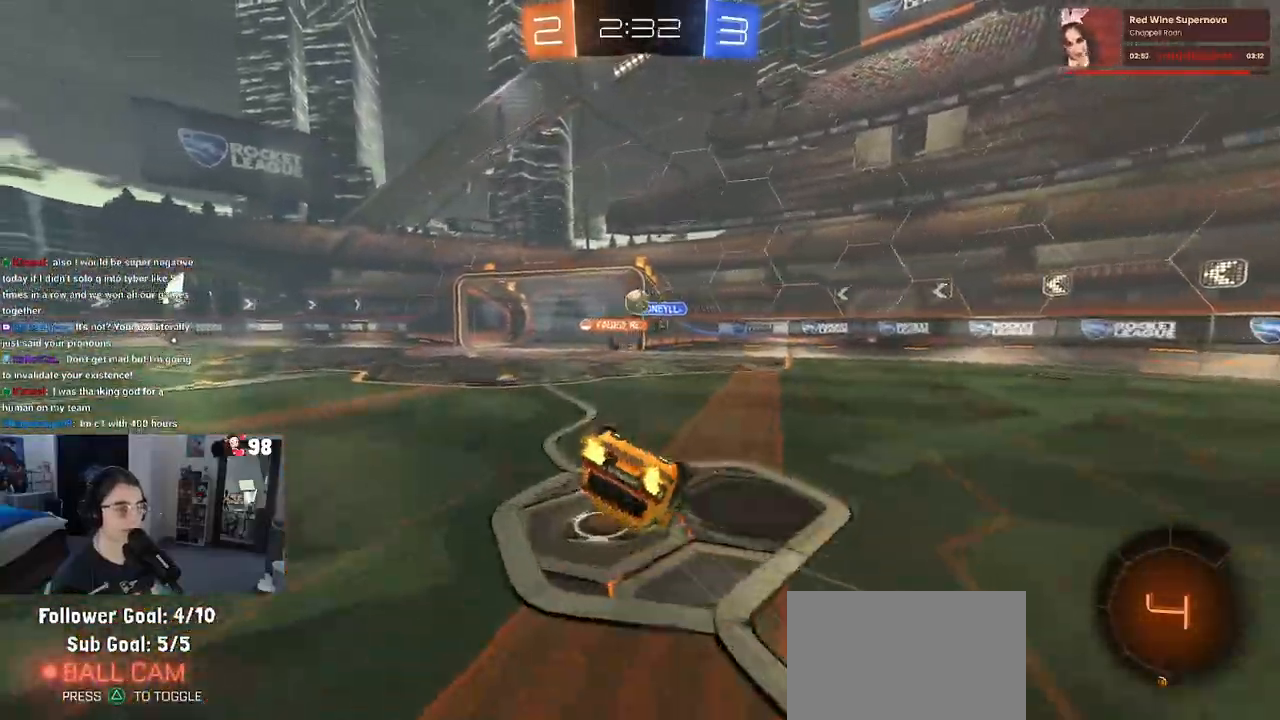
Gameplay with a controller (PlayStation layout); each line is a JSON object with the inputs held at the frame after it (dt_ms = milliseconds from this image to that frame). "events" lists button and stick changes between this image and that frame as [ms after this image, input, new state], when the widget could be followed in between.
{"dt_ms": 500, "buttons": ["R2"], "left_stick": "center", "right_stick": "center", "events": [[383, "SQUARE", "up"], [417, "left_stick", "center"]]}
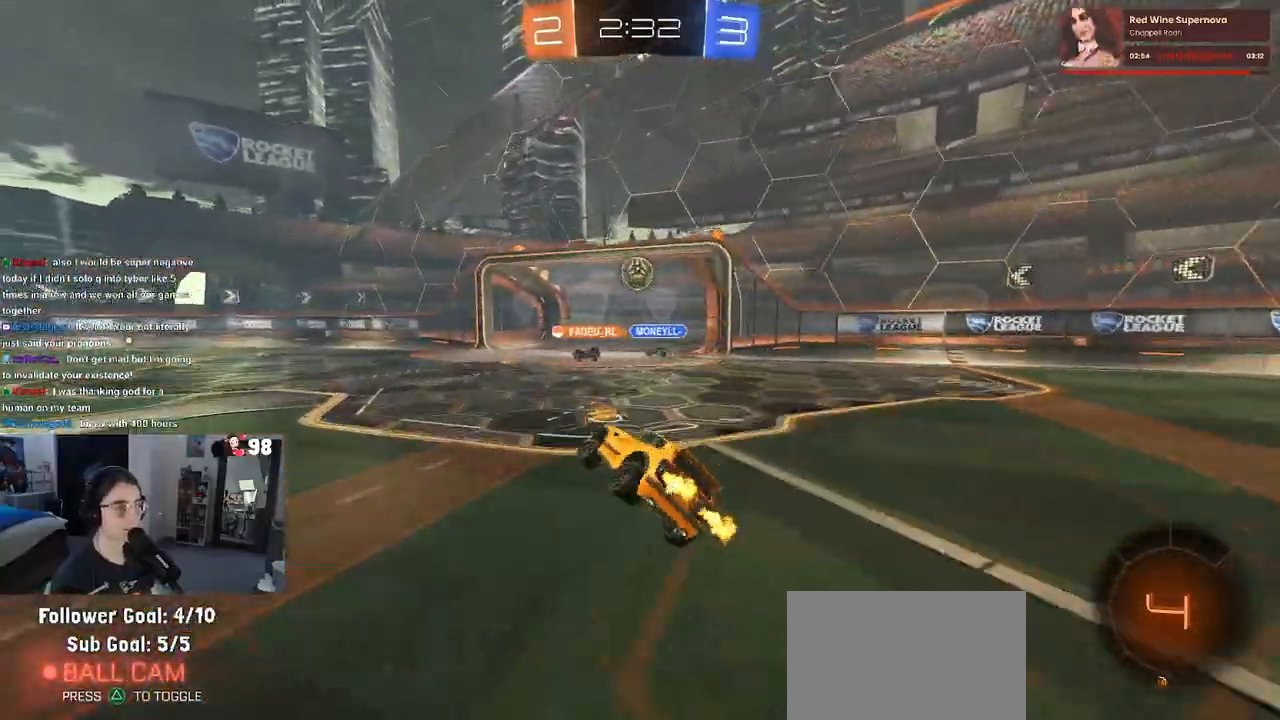
{"dt_ms": 500, "buttons": ["R2"], "left_stick": "center", "right_stick": "center", "events": [[83, "left_stick", "right"], [350, "left_stick", "center"]]}
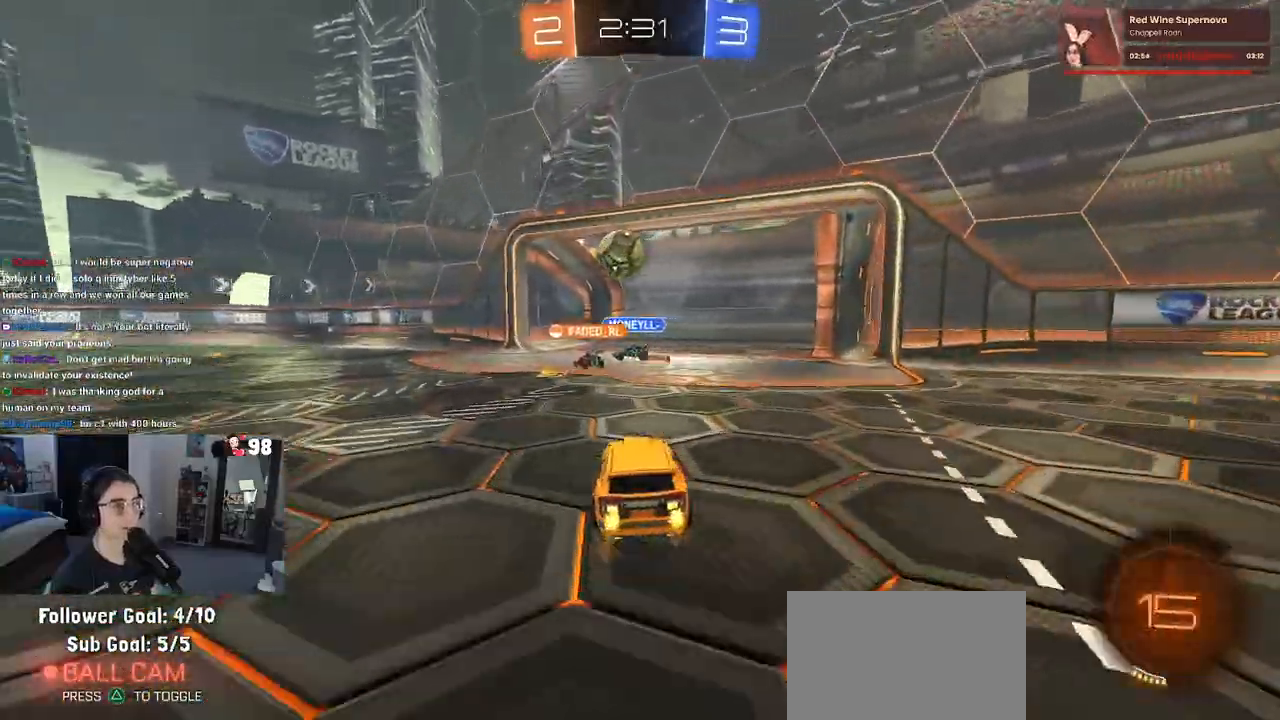
{"dt_ms": 500, "buttons": ["L2"], "left_stick": "center", "right_stick": "center", "events": [[133, "left_stick", "left"], [400, "R2", "up"], [417, "left_stick", "center"], [450, "L2", "down"]]}
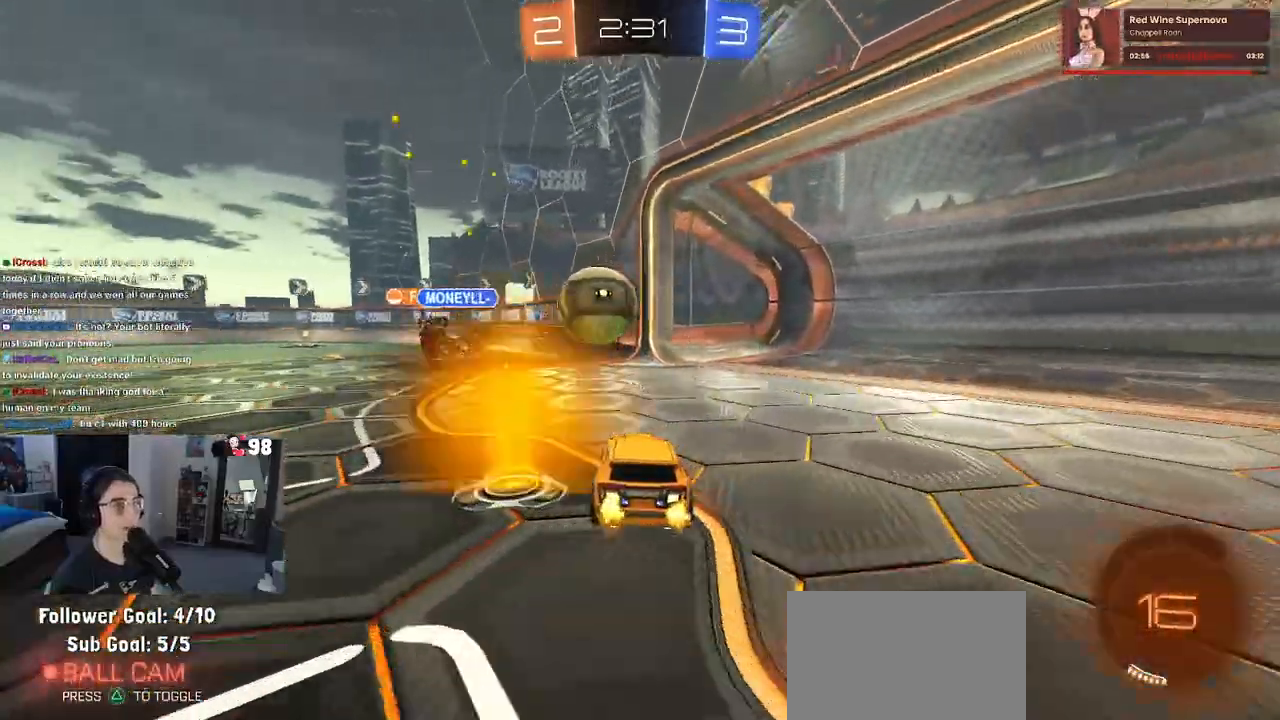
{"dt_ms": 500, "buttons": ["SQUARE", "R2"], "left_stick": "left", "right_stick": "center", "events": [[50, "R2", "down"], [117, "L2", "up"], [183, "left_stick", "left"], [233, "left_stick", "center"], [433, "left_stick", "left"], [467, "SQUARE", "down"]]}
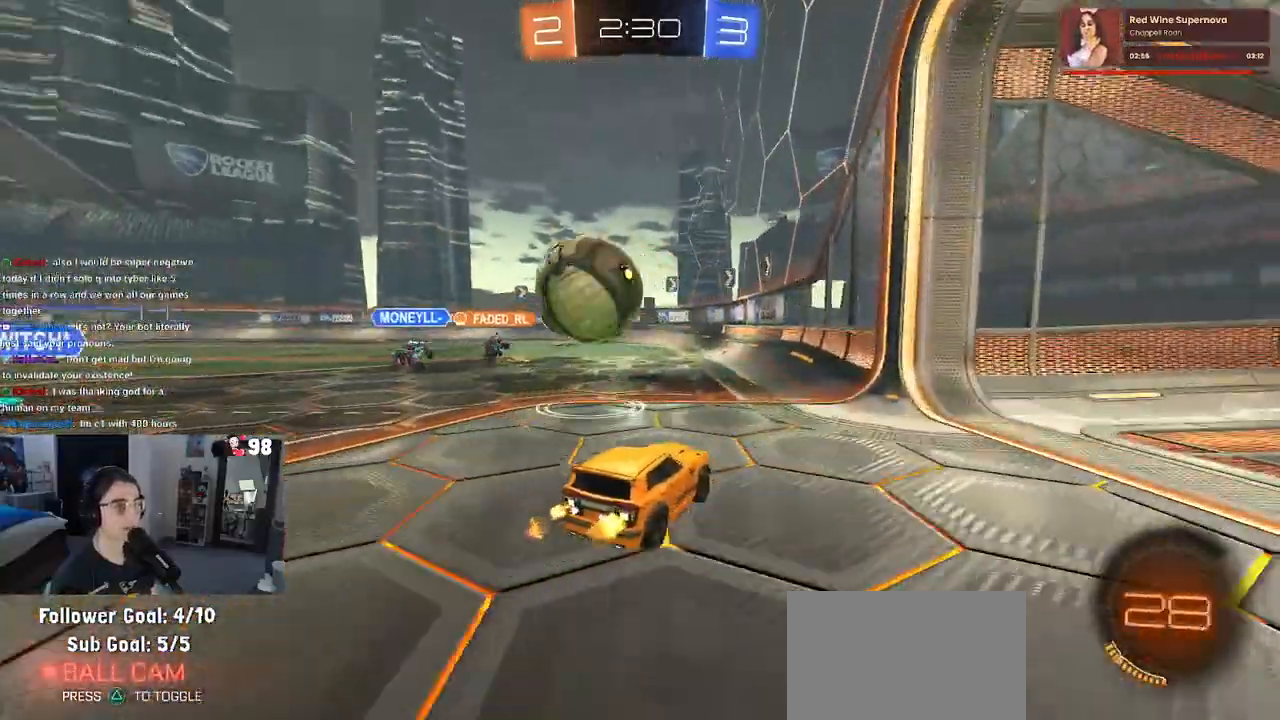
{"dt_ms": 500, "buttons": ["CROSS", "L2"], "left_stick": "down-left", "right_stick": "center", "events": [[100, "SQUARE", "up"], [167, "TRIANGLE", "down"], [183, "left_stick", "center"], [267, "TRIANGLE", "up"], [317, "L2", "down"], [317, "R2", "up"], [383, "left_stick", "left"], [417, "CROSS", "down"], [433, "left_stick", "down-left"]]}
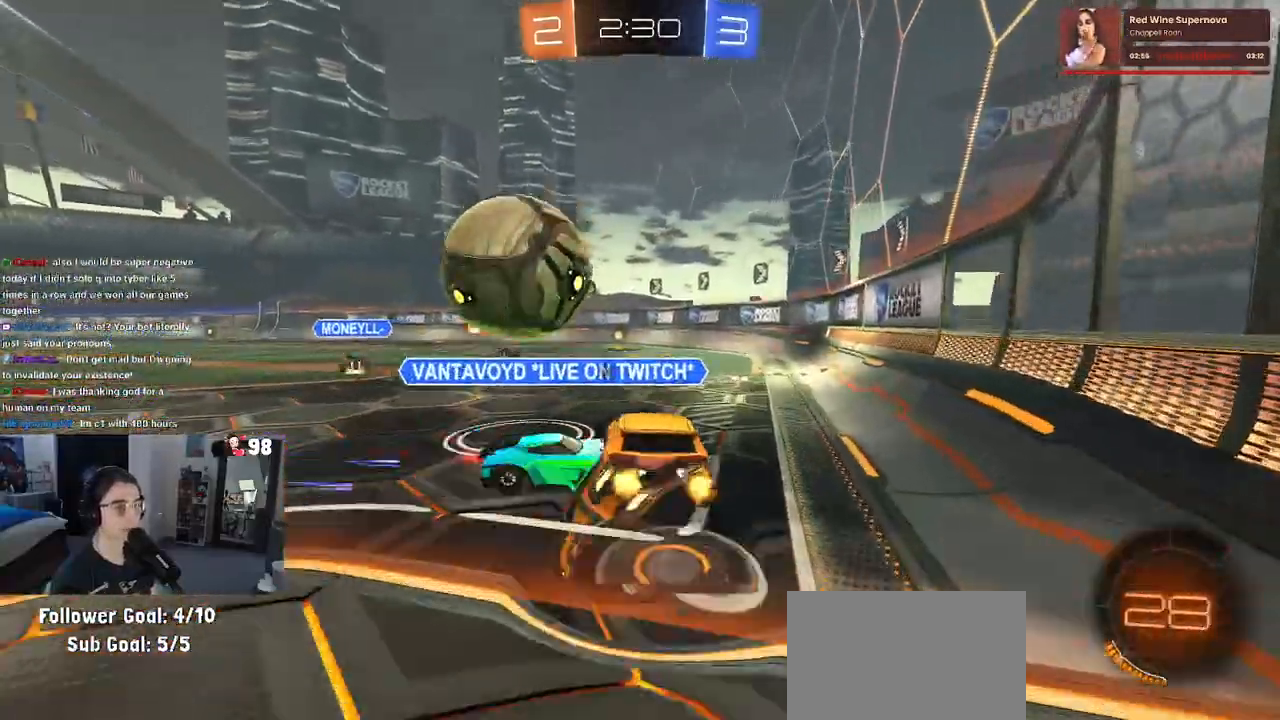
{"dt_ms": 500, "buttons": [], "left_stick": "up-right", "right_stick": "center", "events": [[17, "CROSS", "up"], [17, "L2", "up"], [83, "left_stick", "center"], [167, "left_stick", "up"], [350, "left_stick", "center"], [450, "left_stick", "up-right"]]}
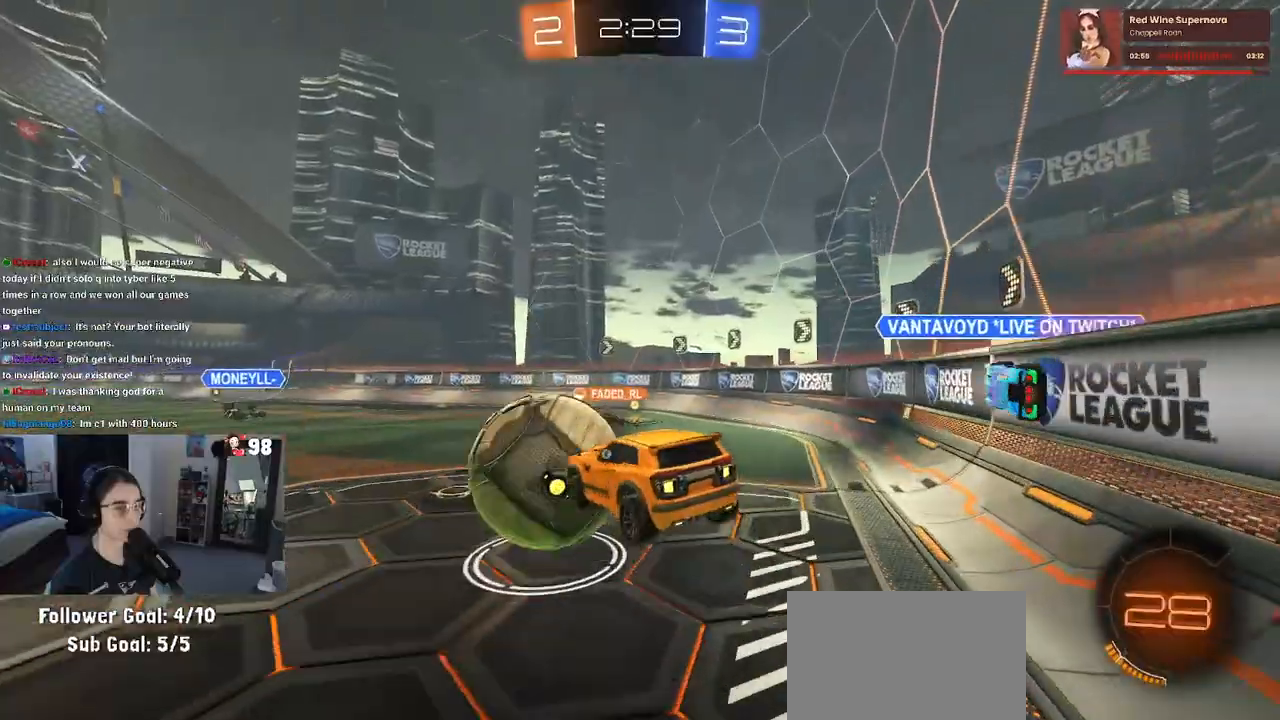
{"dt_ms": 500, "buttons": ["R1", "R2"], "left_stick": "up", "right_stick": "center", "events": [[33, "R2", "down"], [50, "left_stick", "center"], [200, "R1", "down"], [217, "left_stick", "down"], [383, "left_stick", "down-right"], [500, "left_stick", "up"]]}
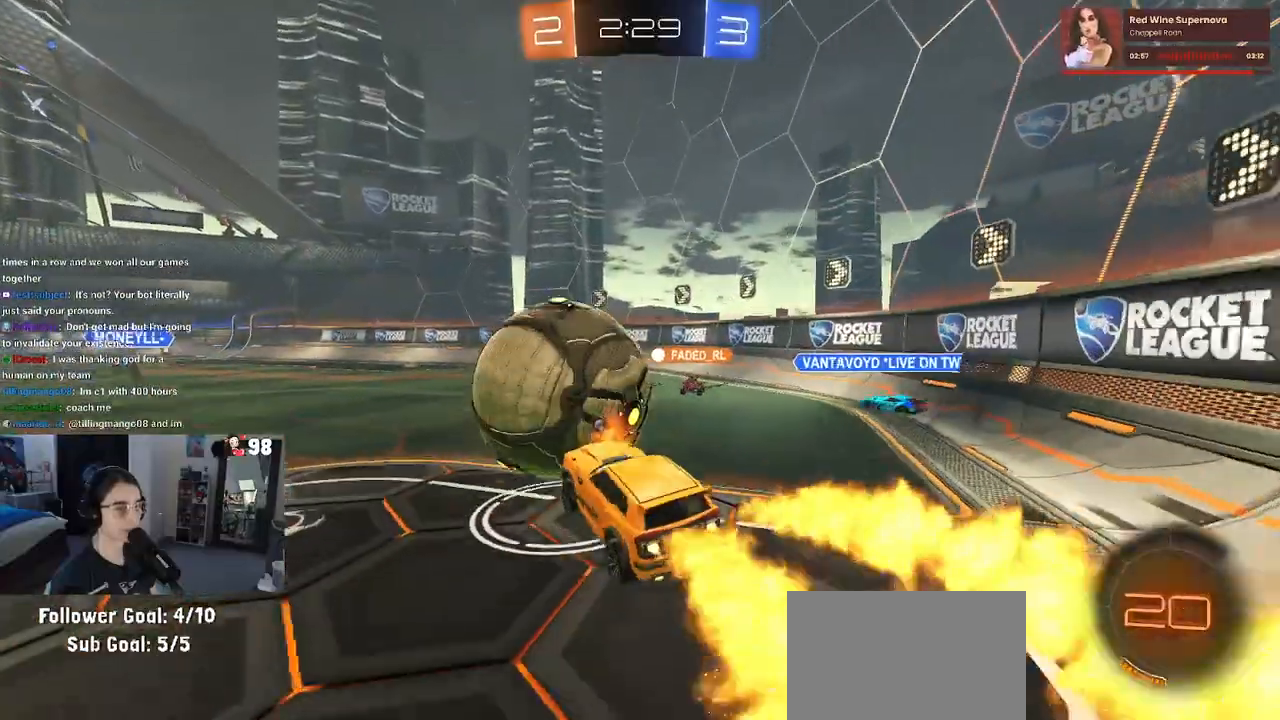
{"dt_ms": 500, "buttons": ["R1", "R2"], "left_stick": "right", "right_stick": "center", "events": [[117, "CROSS", "down"], [200, "CROSS", "up"], [250, "left_stick", "center"], [383, "left_stick", "left"], [483, "left_stick", "right"]]}
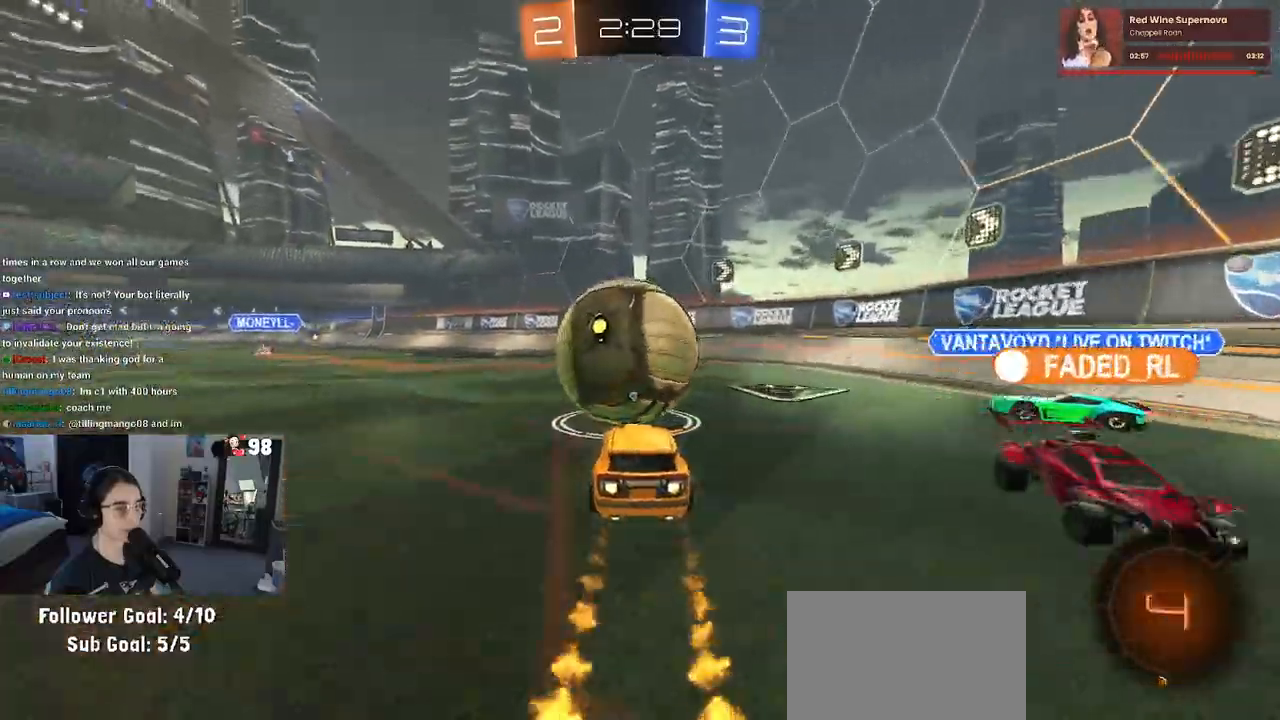
{"dt_ms": 500, "buttons": ["R2"], "left_stick": "center", "right_stick": "center", "events": [[50, "R1", "up"], [117, "left_stick", "center"], [250, "TRIANGLE", "down"], [367, "TRIANGLE", "up"]]}
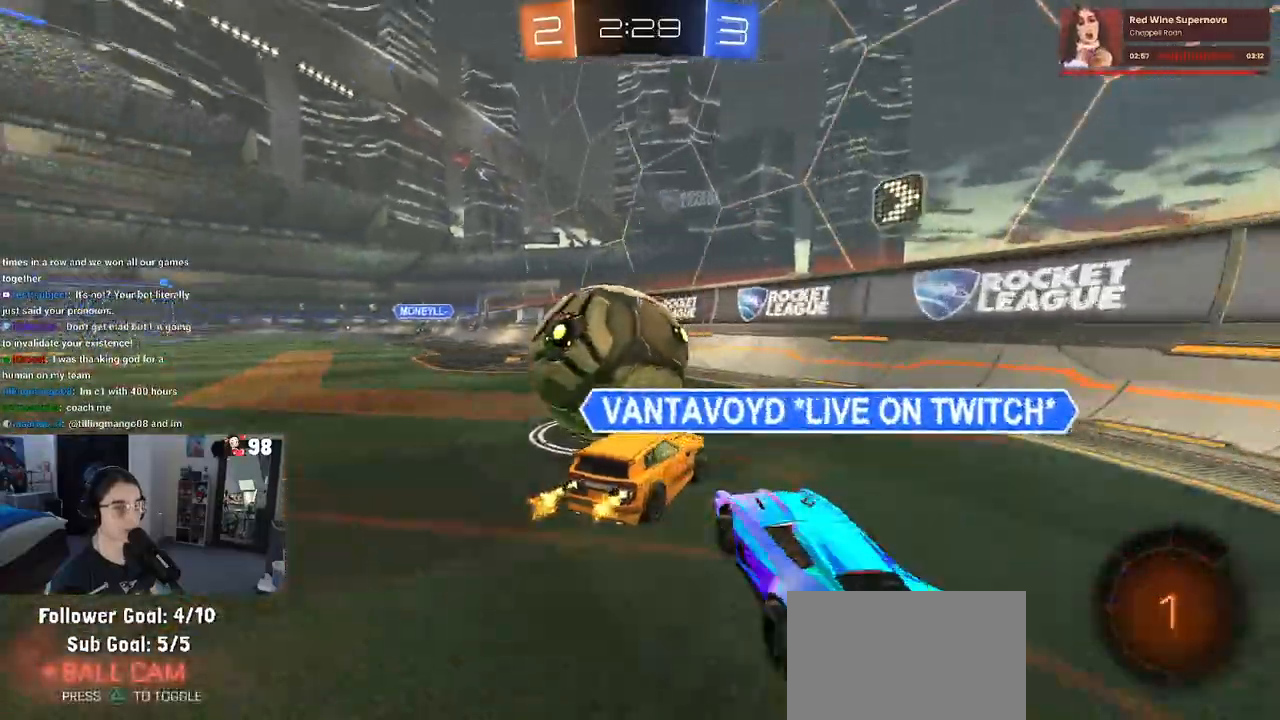
{"dt_ms": 500, "buttons": ["R2"], "left_stick": "left", "right_stick": "center", "events": [[417, "left_stick", "left"]]}
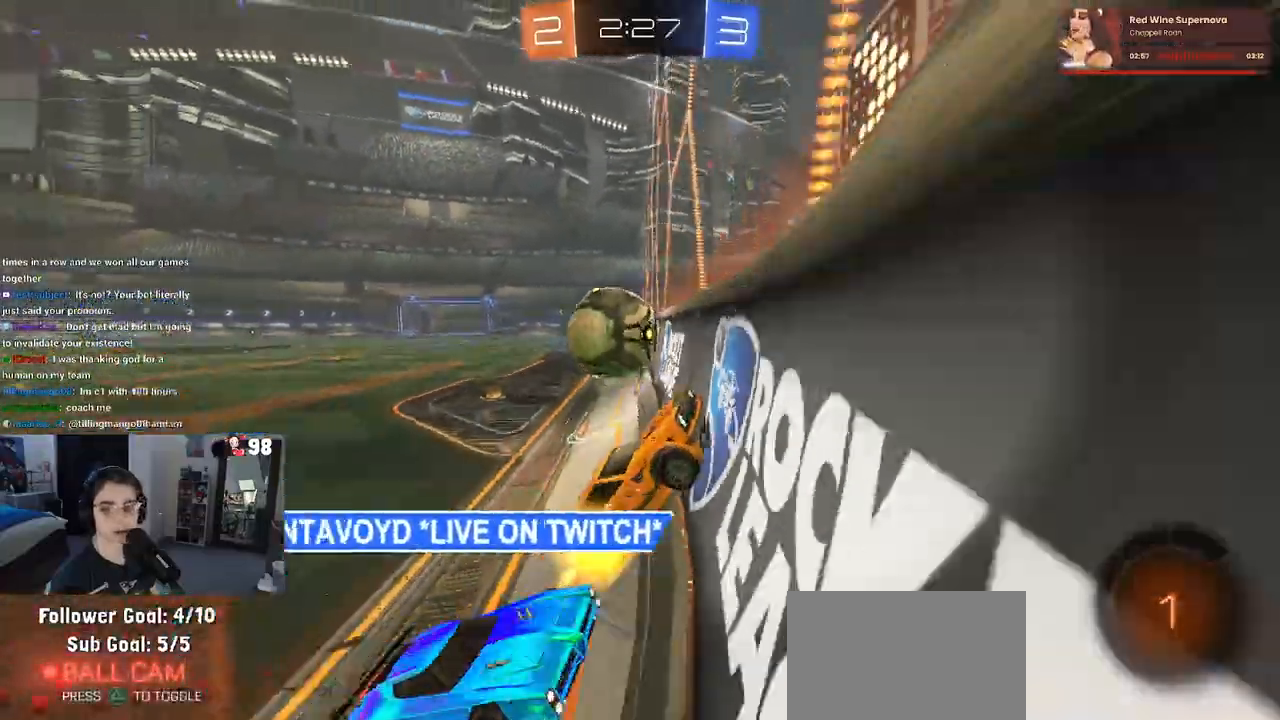
{"dt_ms": 500, "buttons": ["R2"], "left_stick": "left", "right_stick": "center", "events": []}
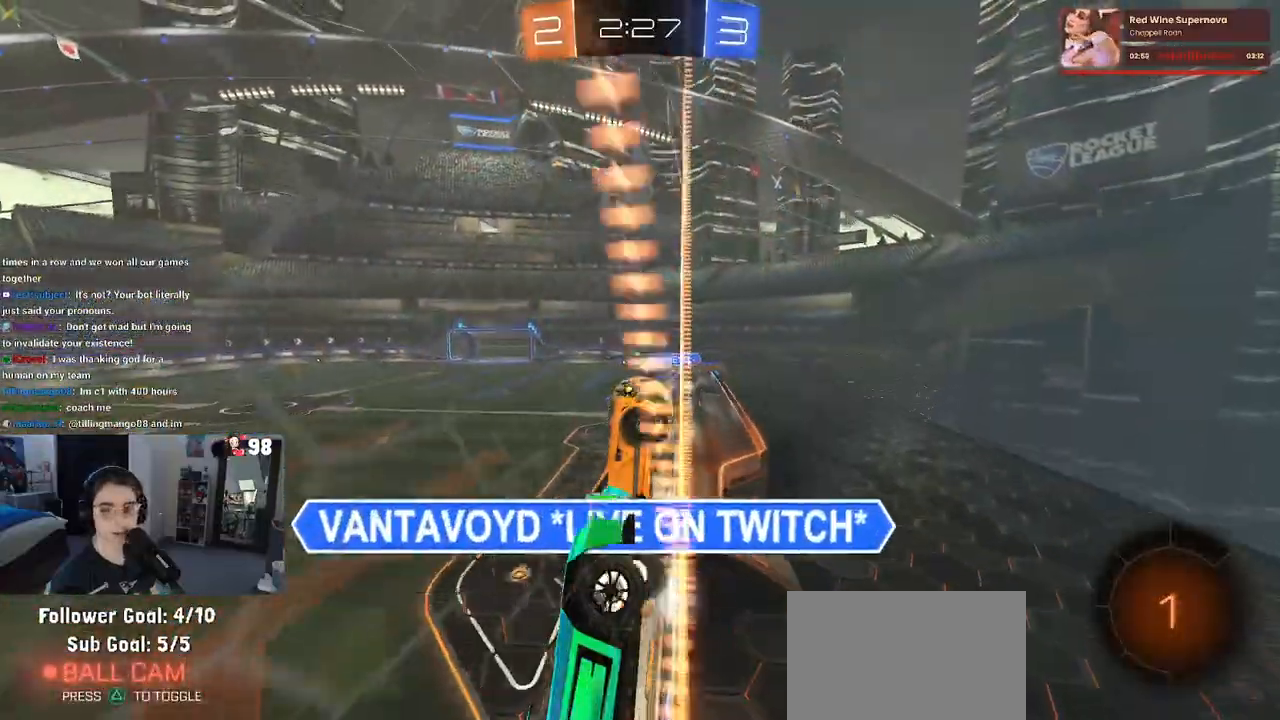
{"dt_ms": 500, "buttons": ["R2"], "left_stick": "center", "right_stick": "center", "events": [[133, "left_stick", "center"]]}
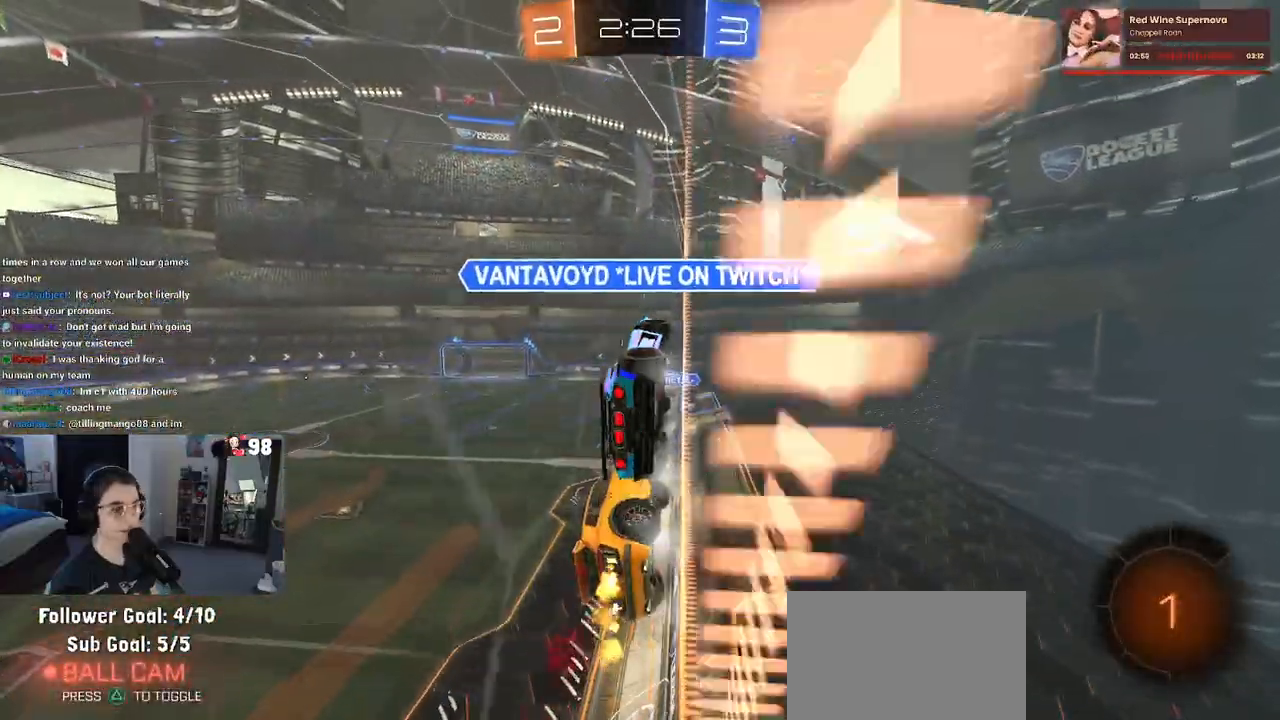
{"dt_ms": 500, "buttons": ["R2"], "left_stick": "center", "right_stick": "center", "events": [[33, "left_stick", "left"], [250, "left_stick", "center"], [417, "left_stick", "left"], [500, "left_stick", "center"]]}
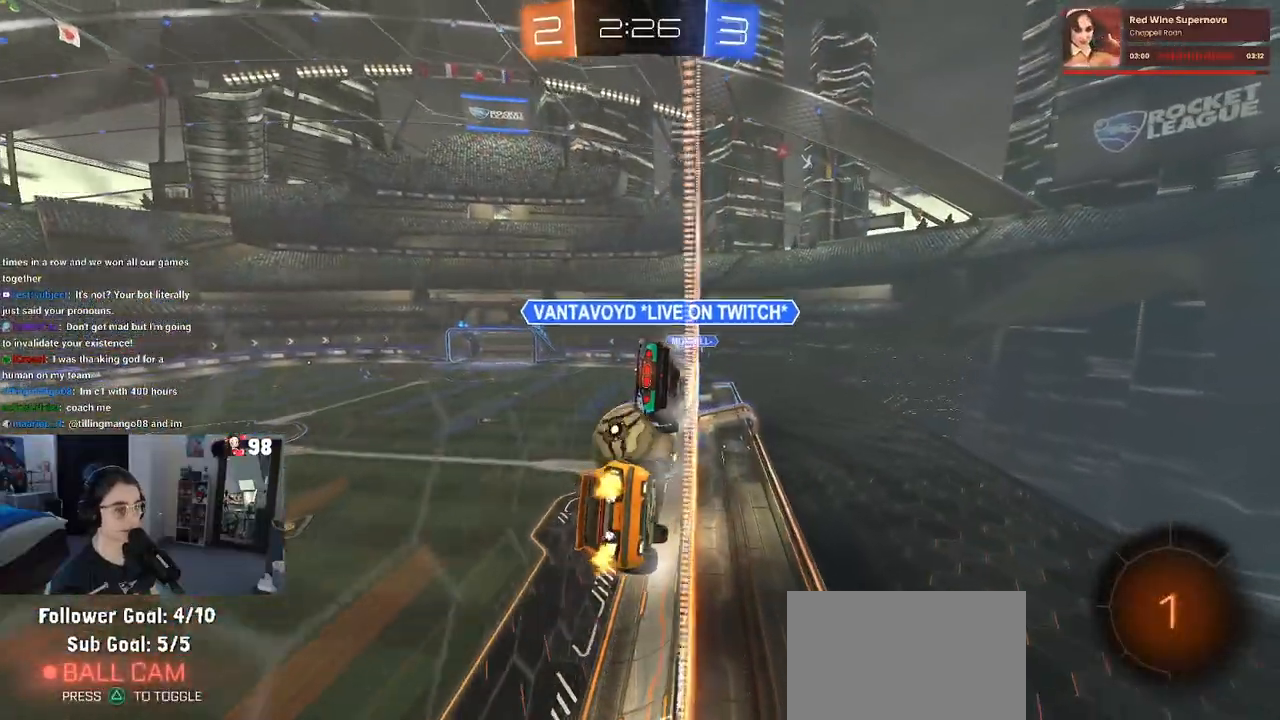
{"dt_ms": 500, "buttons": ["SQUARE", "R2"], "left_stick": "down-right", "right_stick": "center", "events": [[300, "CROSS", "down"], [333, "left_stick", "down-right"], [367, "SQUARE", "down"], [400, "CROSS", "up"]]}
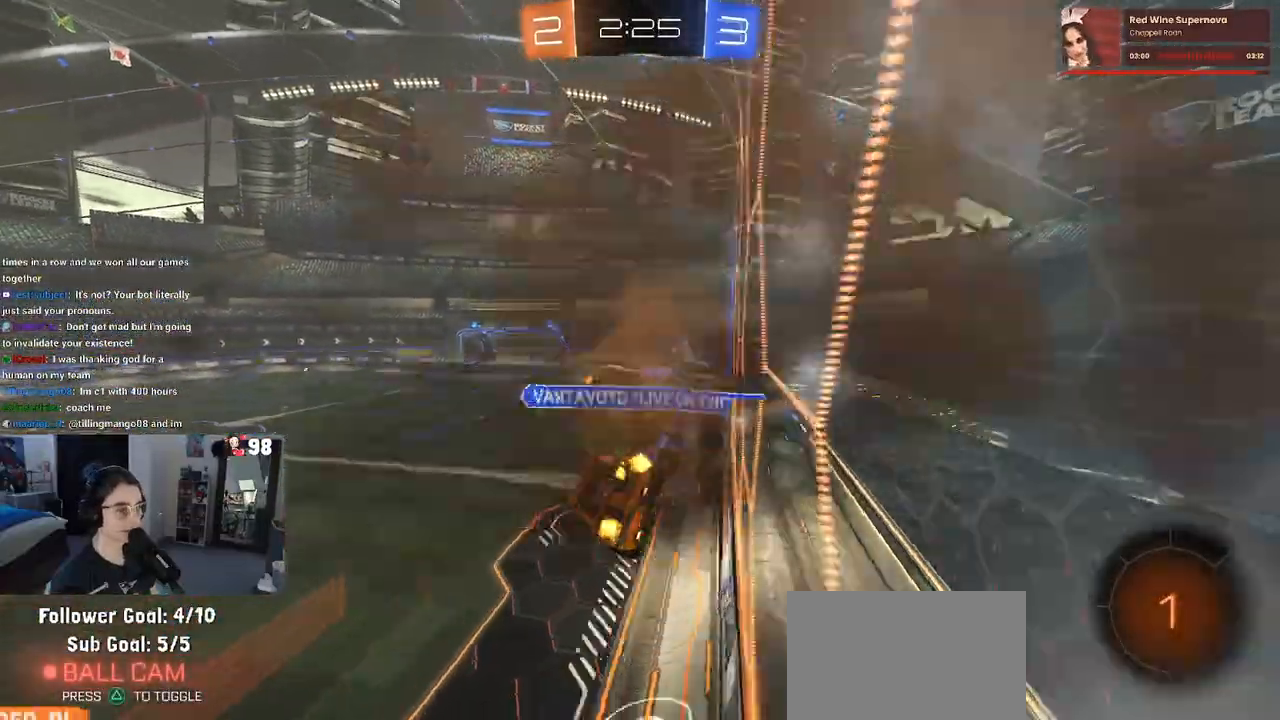
{"dt_ms": 500, "buttons": ["R2"], "left_stick": "up-right", "right_stick": "center", "events": [[133, "left_stick", "center"], [200, "SQUARE", "up"], [250, "left_stick", "left"], [367, "left_stick", "center"], [433, "left_stick", "up-right"]]}
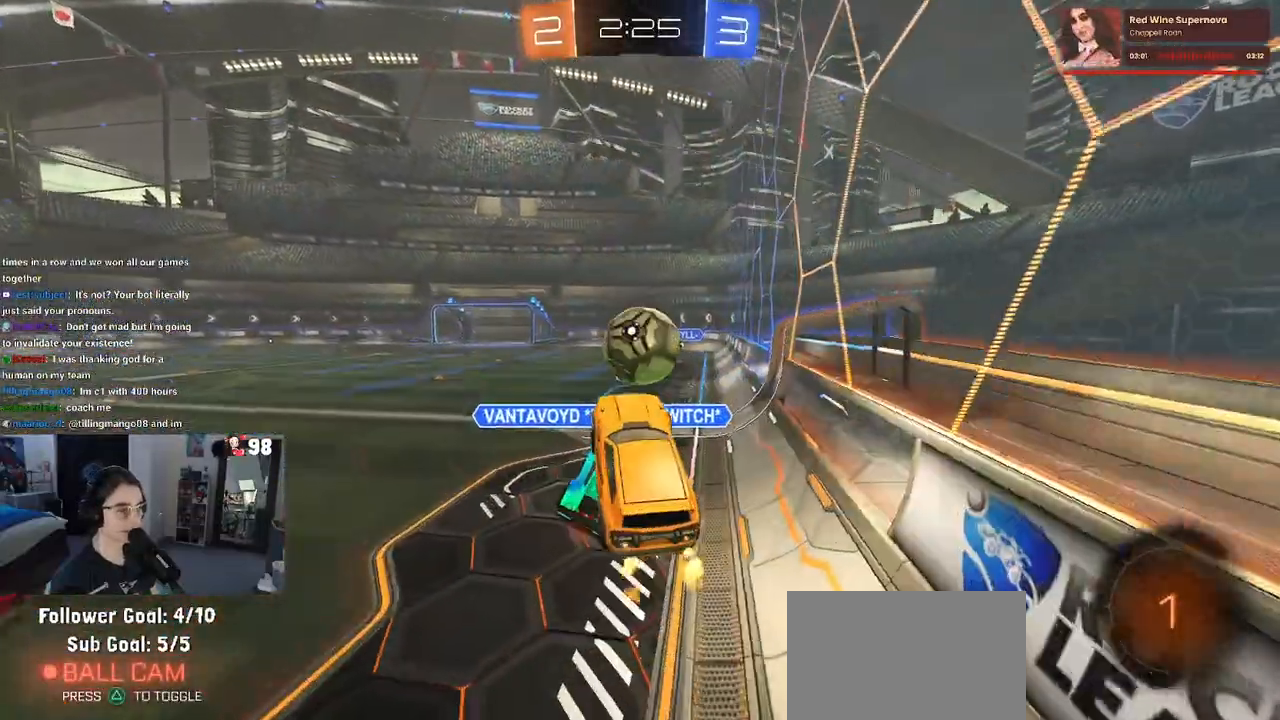
{"dt_ms": 500, "buttons": ["R2"], "left_stick": "center", "right_stick": "center", "events": [[83, "left_stick", "up"], [150, "CROSS", "down"], [267, "CROSS", "up"], [283, "TRIANGLE", "down"], [300, "left_stick", "right"], [383, "TRIANGLE", "up"], [433, "left_stick", "center"]]}
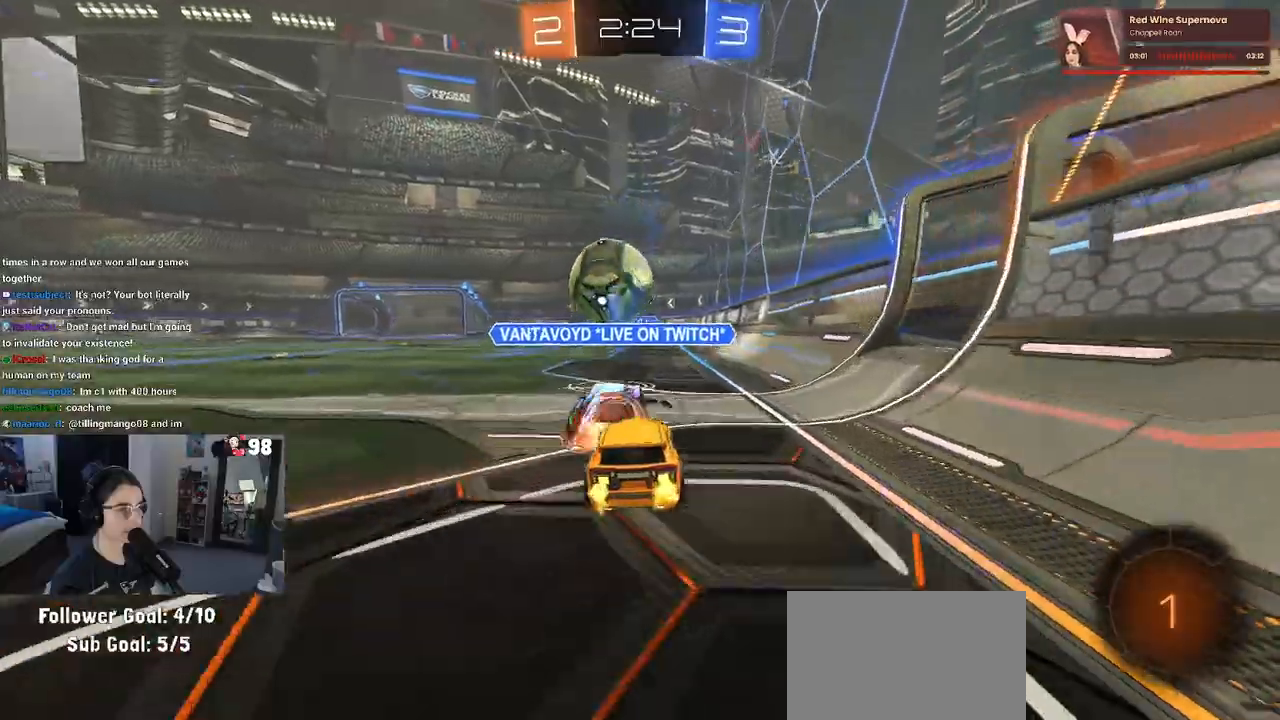
{"dt_ms": 500, "buttons": ["R2"], "left_stick": "center", "right_stick": "center", "events": [[50, "left_stick", "left"], [150, "left_stick", "center"], [267, "left_stick", "right"], [350, "left_stick", "center"]]}
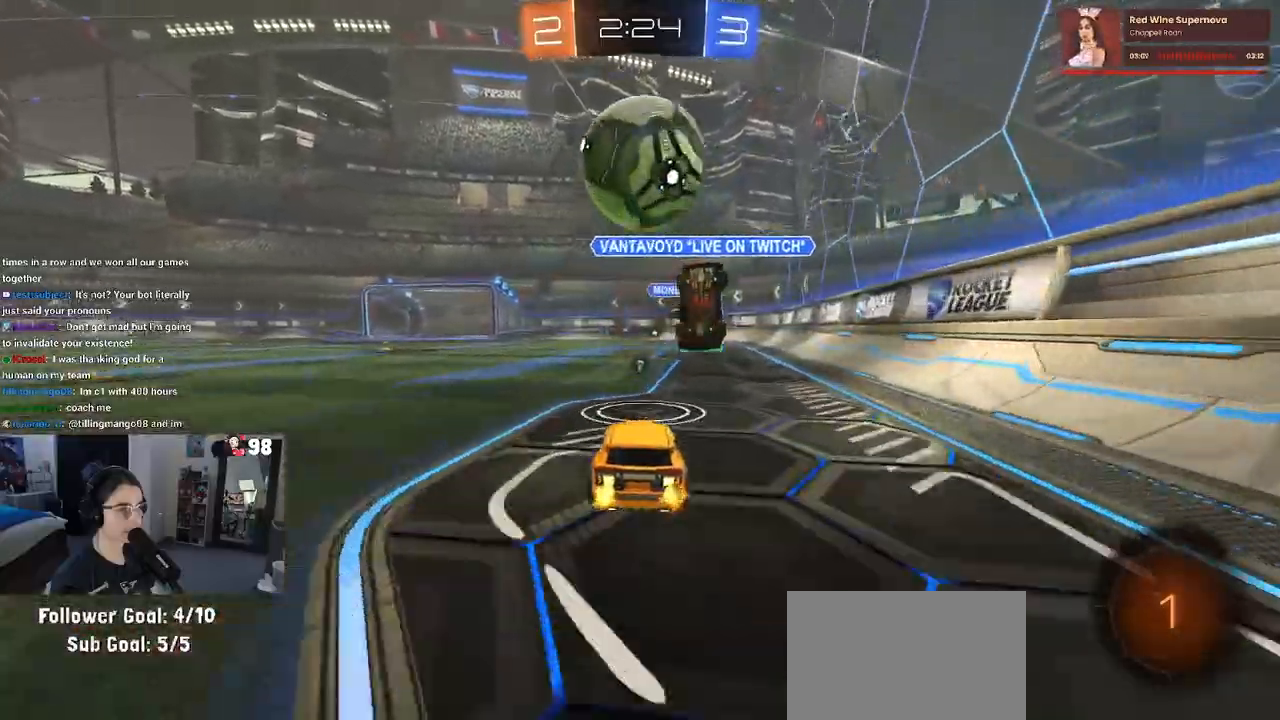
{"dt_ms": 500, "buttons": ["R2"], "left_stick": "center", "right_stick": "center", "events": [[267, "left_stick", "right"], [350, "left_stick", "center"]]}
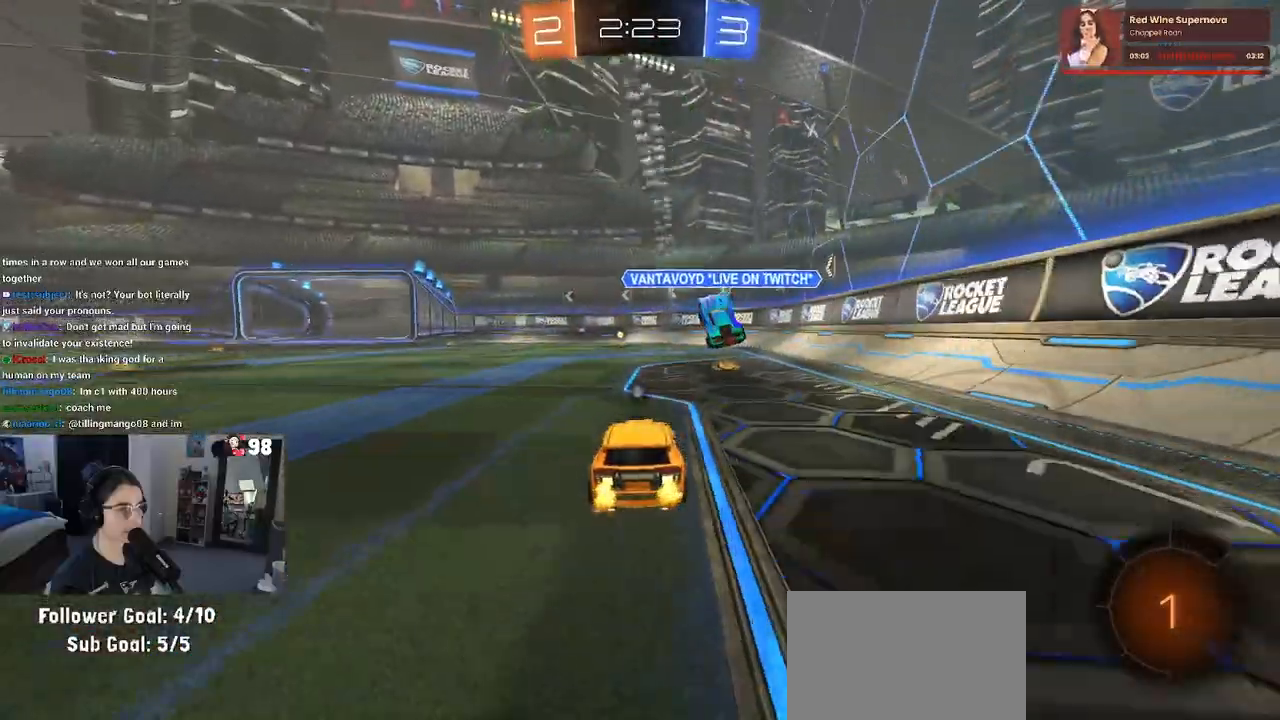
{"dt_ms": 500, "buttons": ["R2"], "left_stick": "right", "right_stick": "center", "events": [[117, "TRIANGLE", "down"], [117, "left_stick", "right"], [200, "TRIANGLE", "up"], [333, "SQUARE", "down"], [450, "SQUARE", "up"]]}
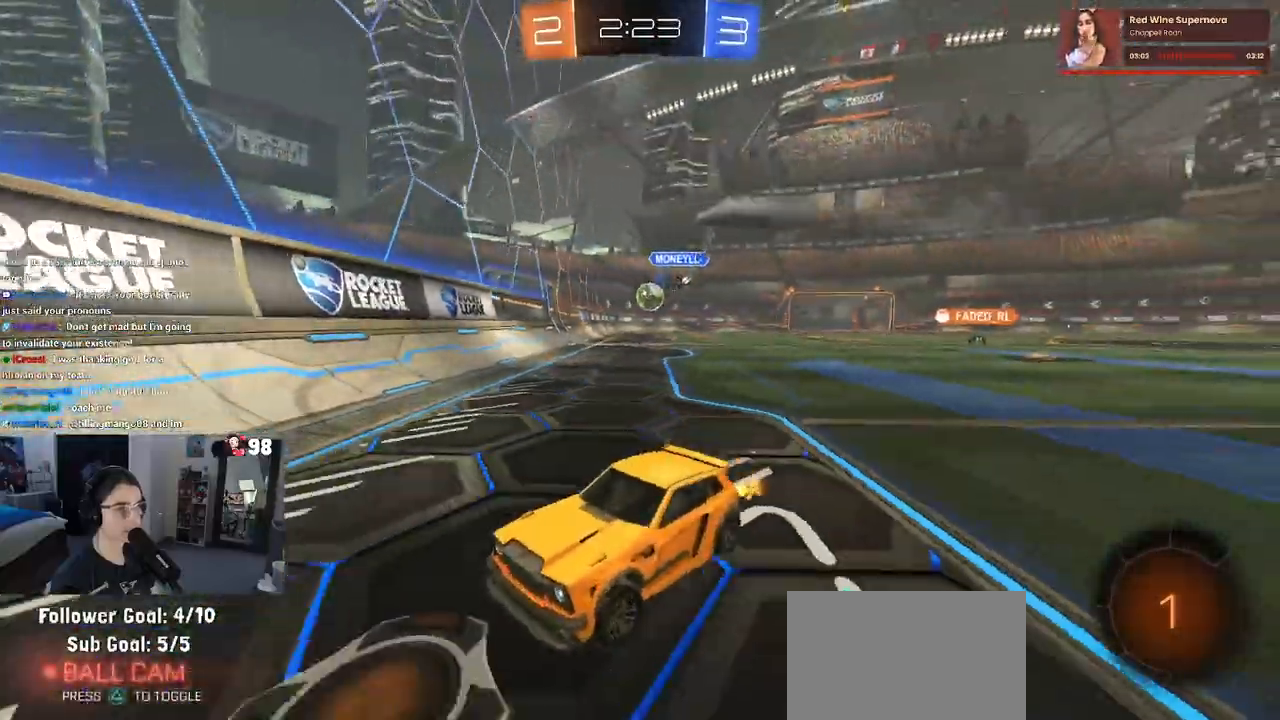
{"dt_ms": 500, "buttons": ["R2"], "left_stick": "right", "right_stick": "center", "events": []}
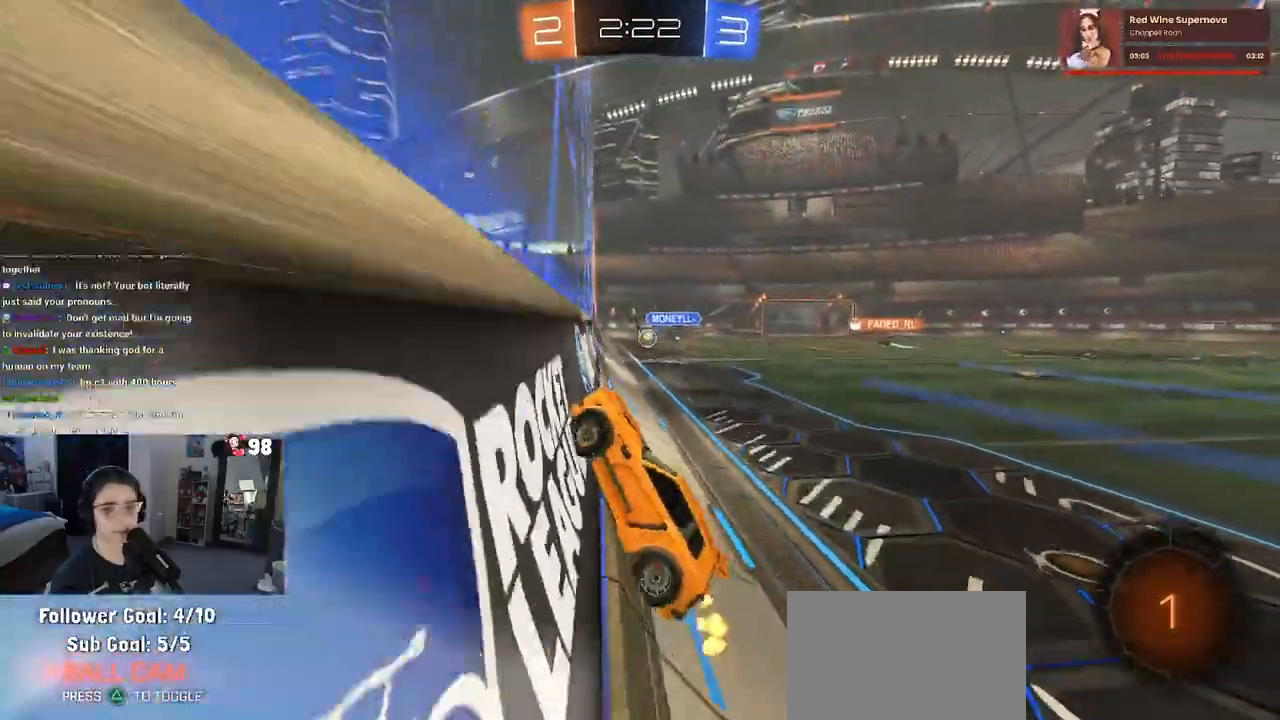
{"dt_ms": 500, "buttons": ["R2"], "left_stick": "up-right", "right_stick": "center", "events": [[383, "left_stick", "up-right"]]}
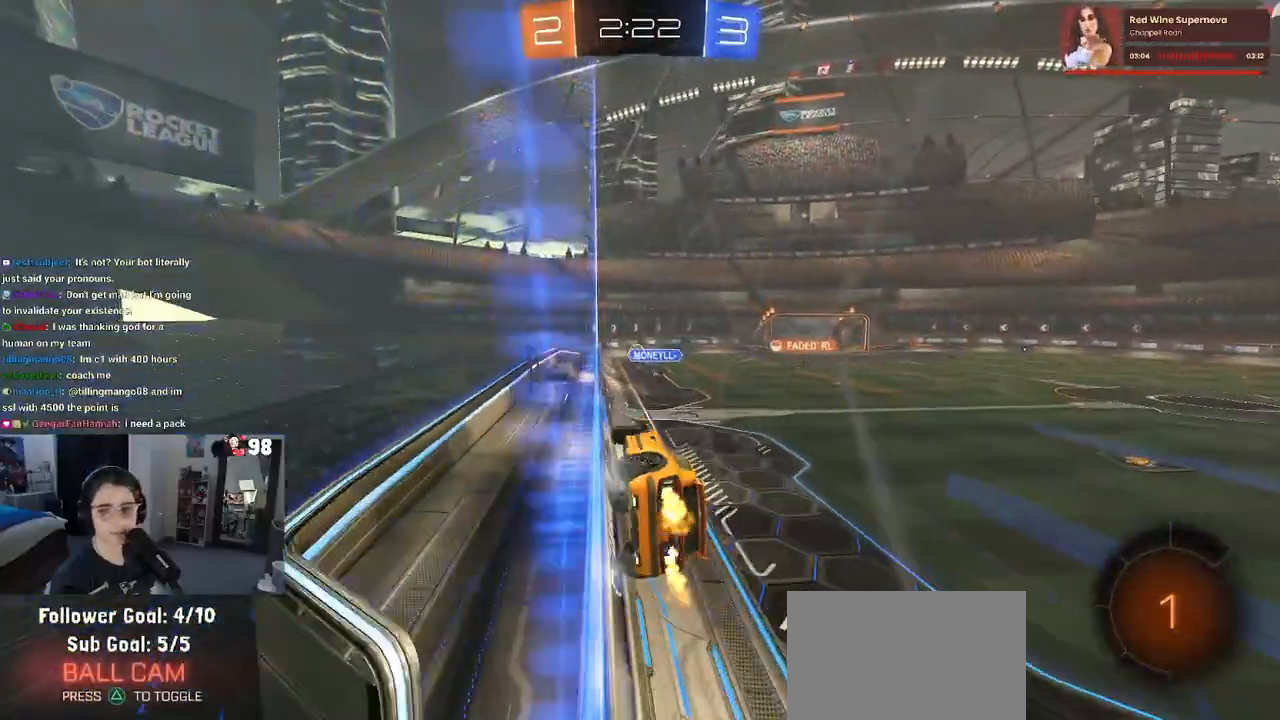
{"dt_ms": 500, "buttons": ["SQUARE", "R2"], "left_stick": "down-left", "right_stick": "center", "events": [[17, "left_stick", "center"], [50, "CROSS", "down"], [233, "CROSS", "up"], [433, "SQUARE", "down"], [433, "left_stick", "down-left"]]}
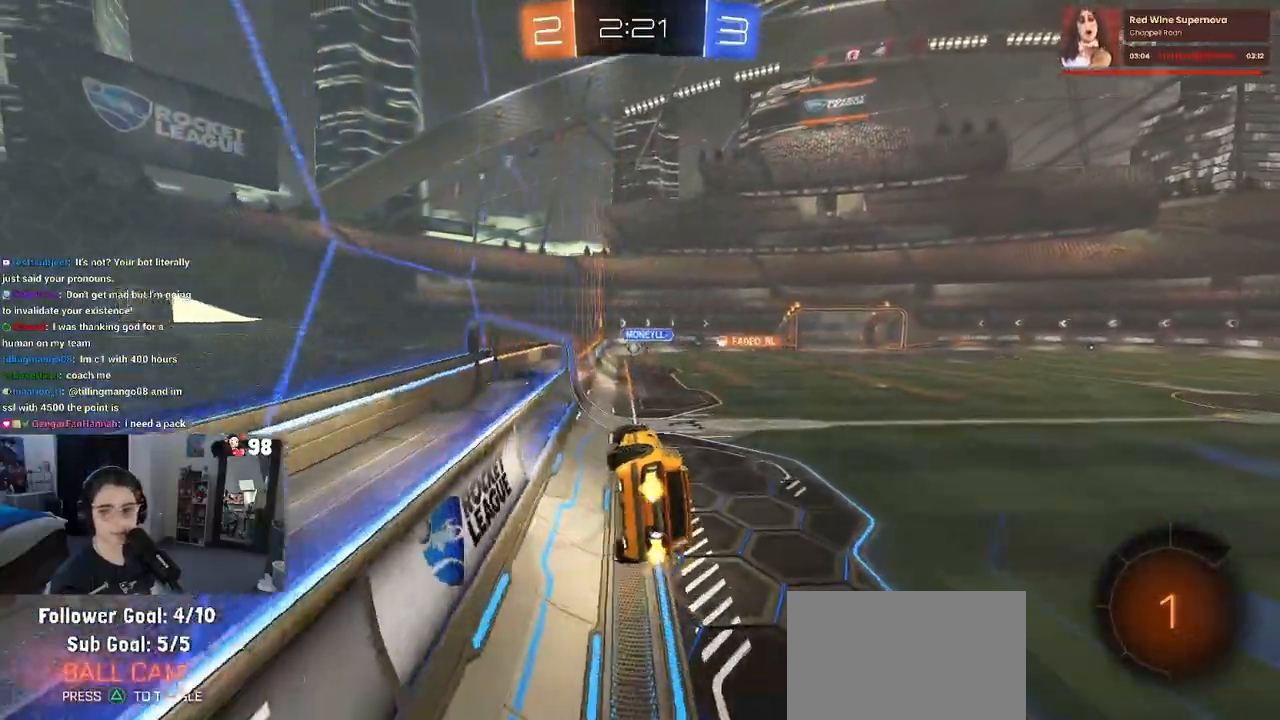
{"dt_ms": 1000, "buttons": ["R2"], "left_stick": "left", "right_stick": "center"}
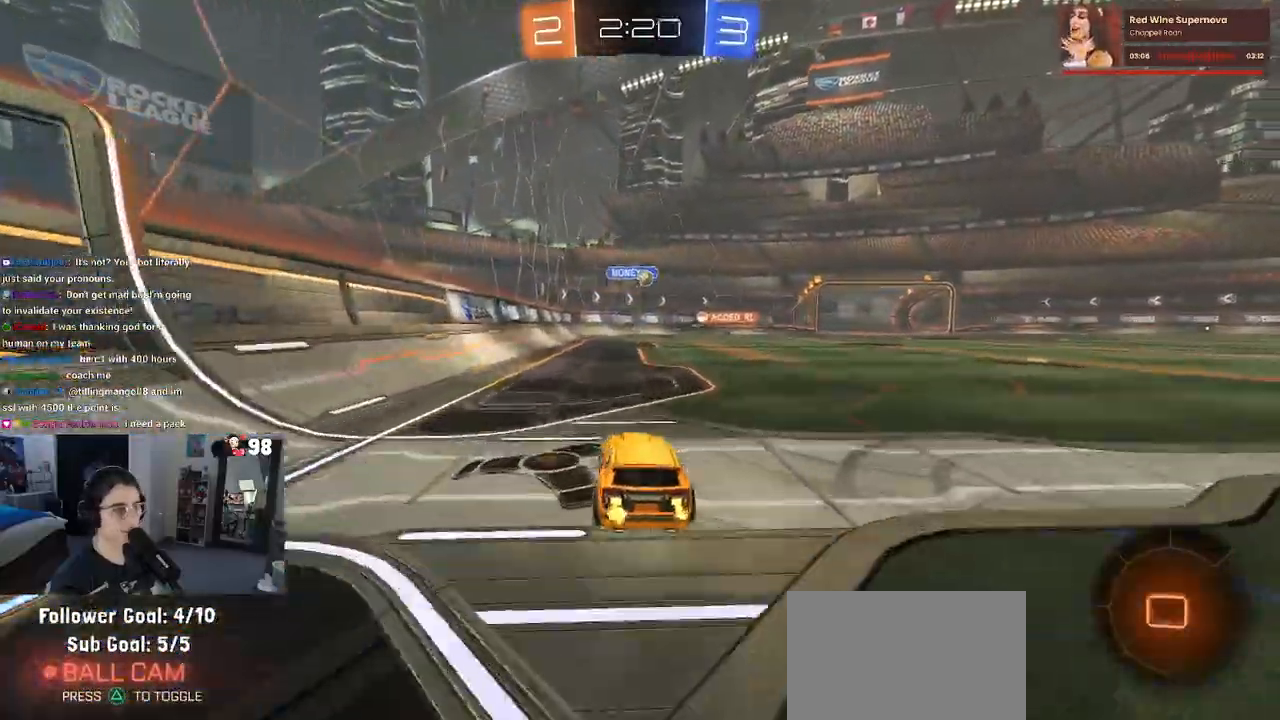
{"dt_ms": 500, "buttons": ["SQUARE", "R2"], "left_stick": "down-right", "right_stick": "center", "events": [[83, "CROSS", "down"], [117, "left_stick", "up-right"], [167, "CROSS", "up"], [233, "CROSS", "down"], [283, "SQUARE", "down"], [300, "left_stick", "down"], [317, "CROSS", "up"], [483, "left_stick", "down-right"]]}
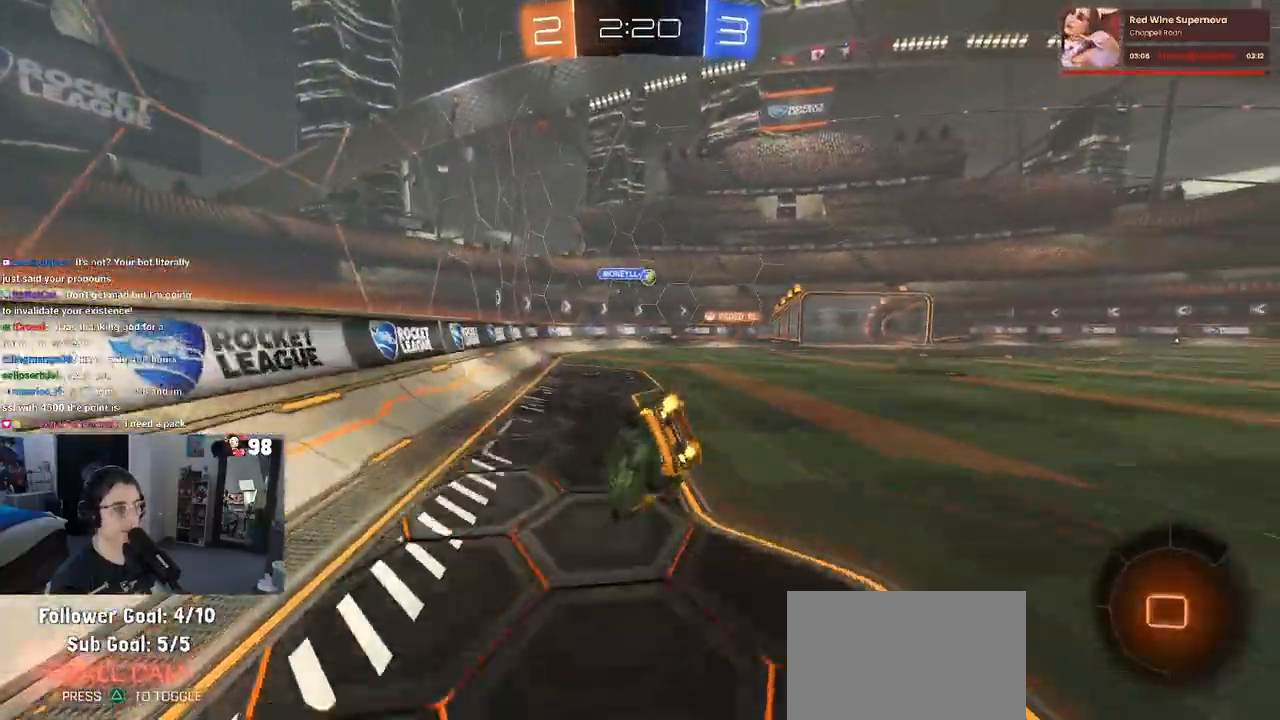
{"dt_ms": 500, "buttons": ["SQUARE", "R2"], "left_stick": "down-right", "right_stick": "center", "events": []}
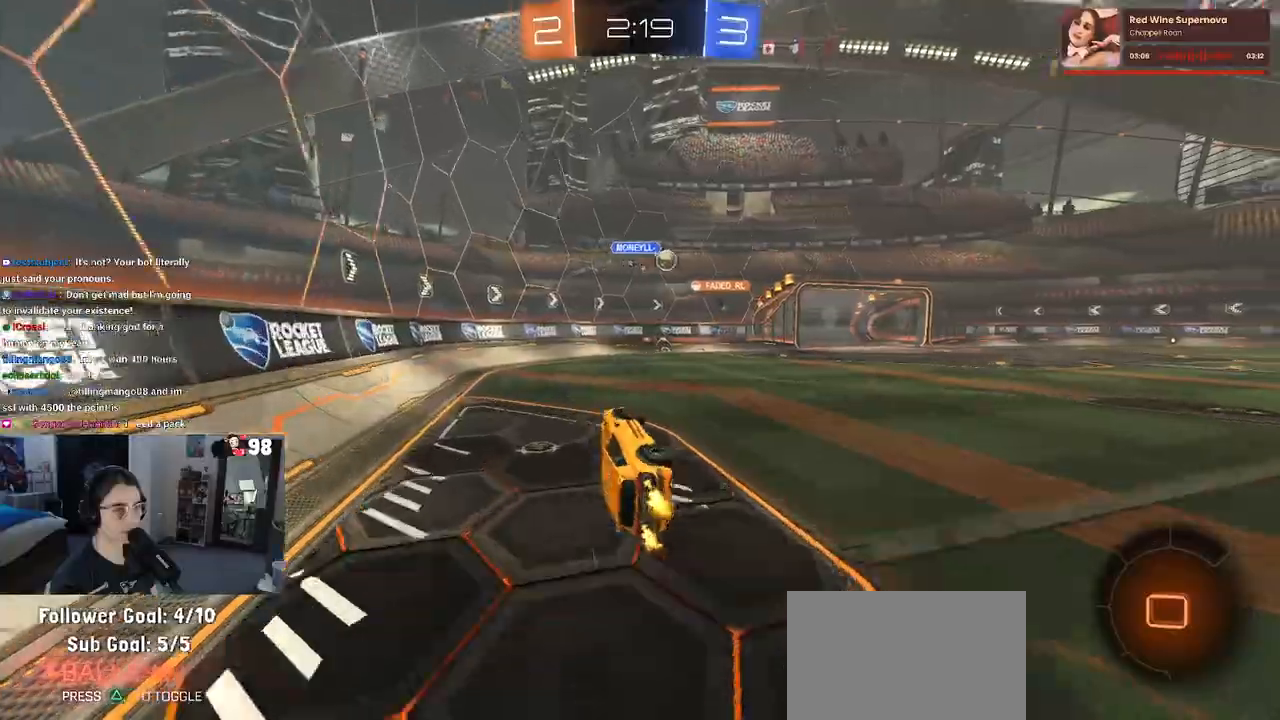
{"dt_ms": 500, "buttons": ["SQUARE", "R2"], "left_stick": "right", "right_stick": "center", "events": [[150, "left_stick", "center"], [183, "SQUARE", "up"], [400, "left_stick", "right"], [500, "SQUARE", "down"]]}
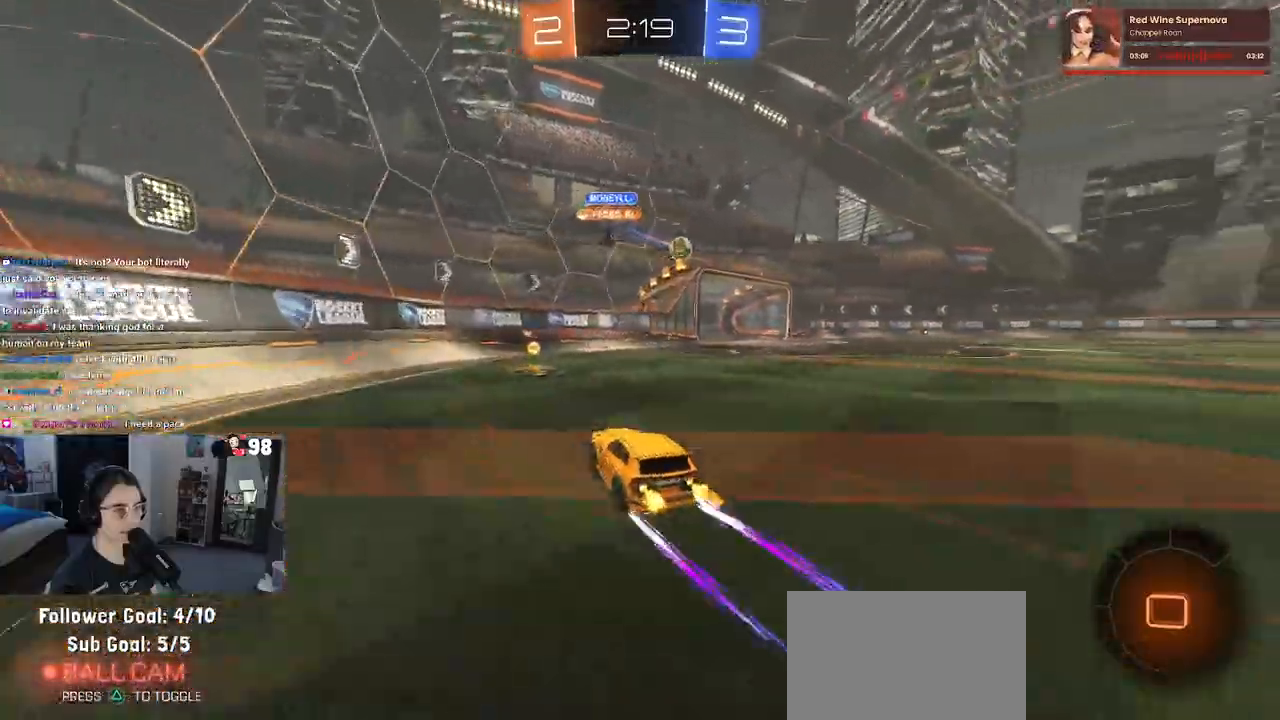
{"dt_ms": 500, "buttons": ["SQUARE", "R1", "R2"], "left_stick": "right", "right_stick": "center", "events": [[183, "left_stick", "left"], [317, "R1", "down"], [317, "left_stick", "right"]]}
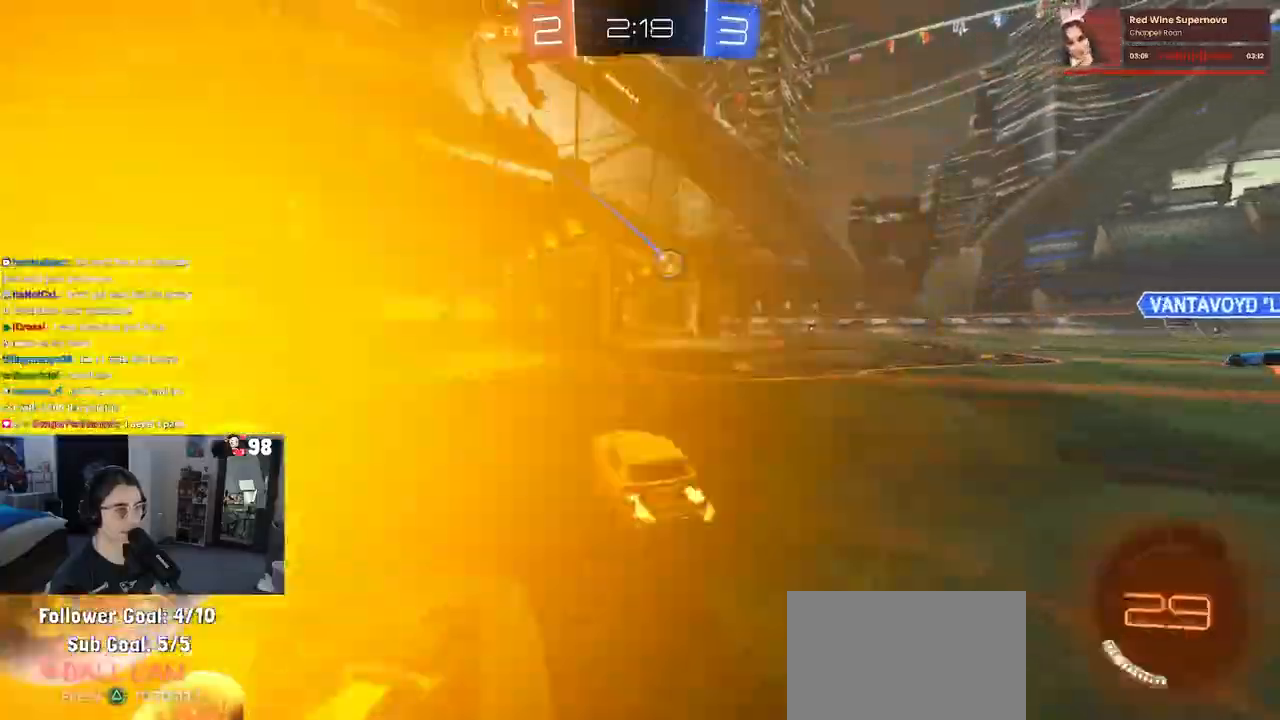
{"dt_ms": 1000, "buttons": ["R2"], "left_stick": "center", "right_stick": "center"}
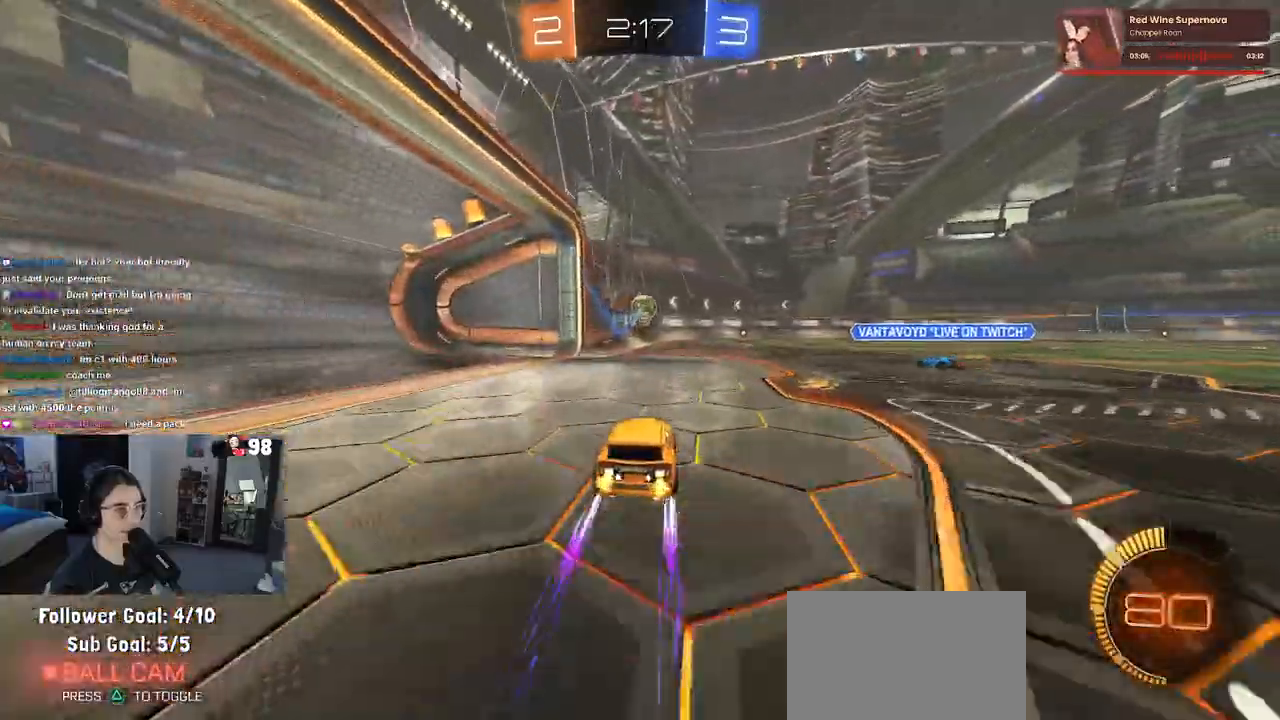
{"dt_ms": 1000, "buttons": ["R2"], "left_stick": "center", "right_stick": "center"}
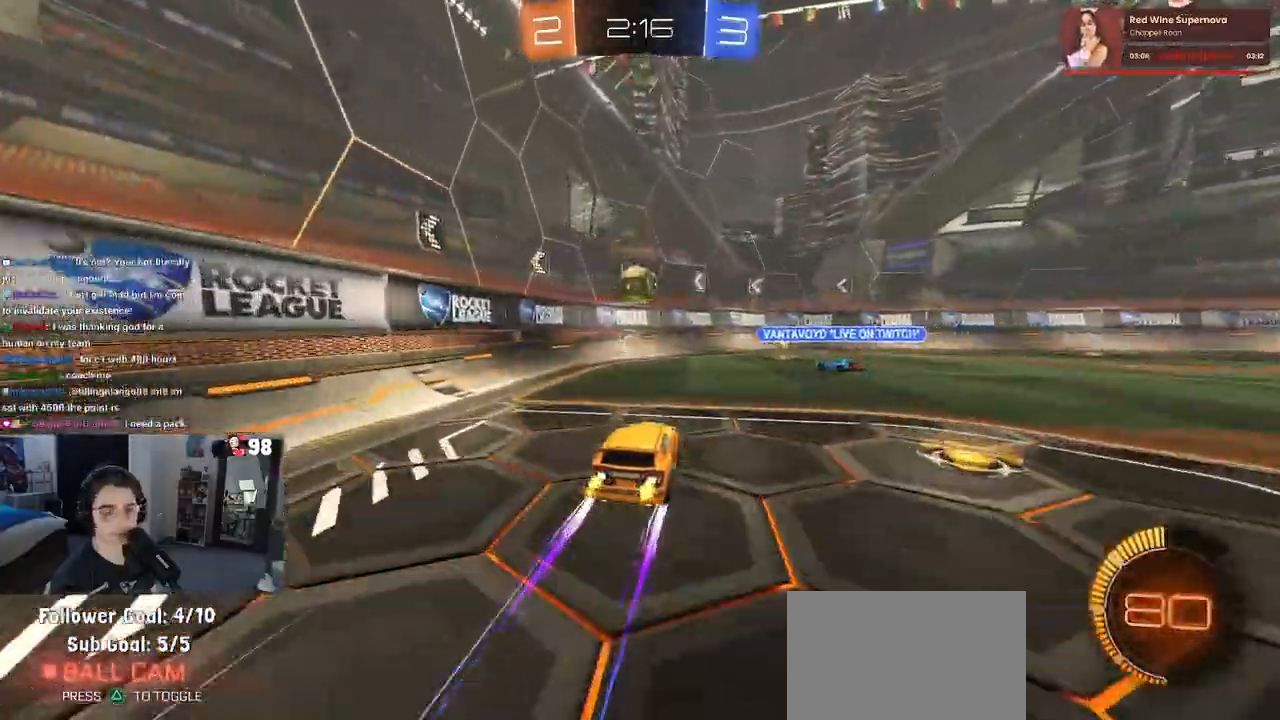
{"dt_ms": 500, "buttons": ["SQUARE", "R2"], "left_stick": "right", "right_stick": "center", "events": [[100, "left_stick", "right"], [217, "left_stick", "center"], [433, "left_stick", "right"], [467, "SQUARE", "down"]]}